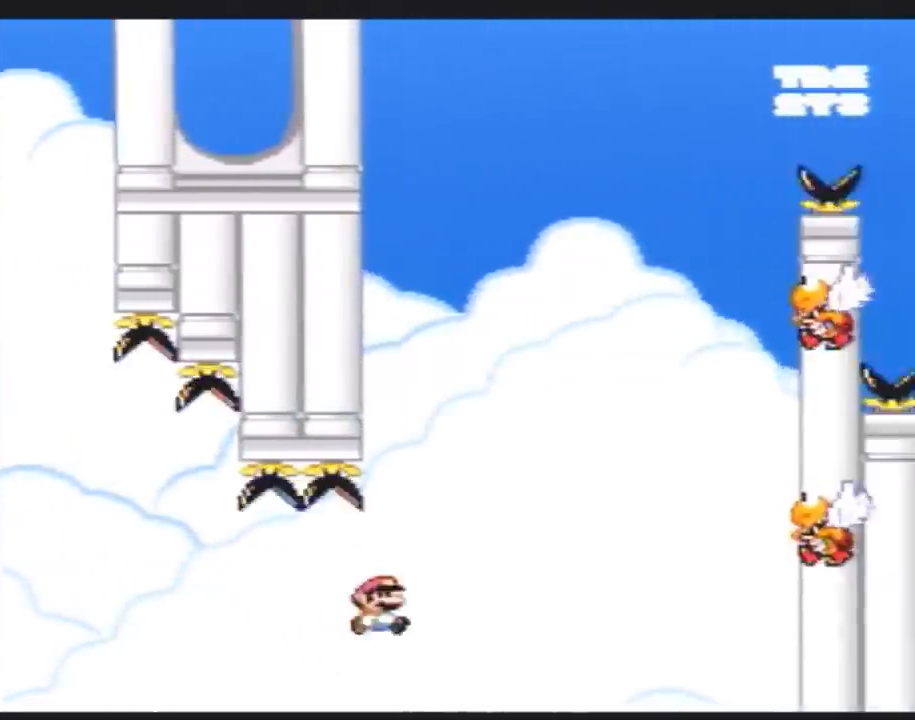
Gameplay with a controller (Nintendo layout); each line is a JSON object with the inputs held at the frame after it. "events" lists button and stick changes between this image and that frame as [ms after this image, input, new state], when the widget could be followed in between. Not read: B L3 R3.
{"buttons": ["Y", "DPAD_RIGHT"], "events": []}
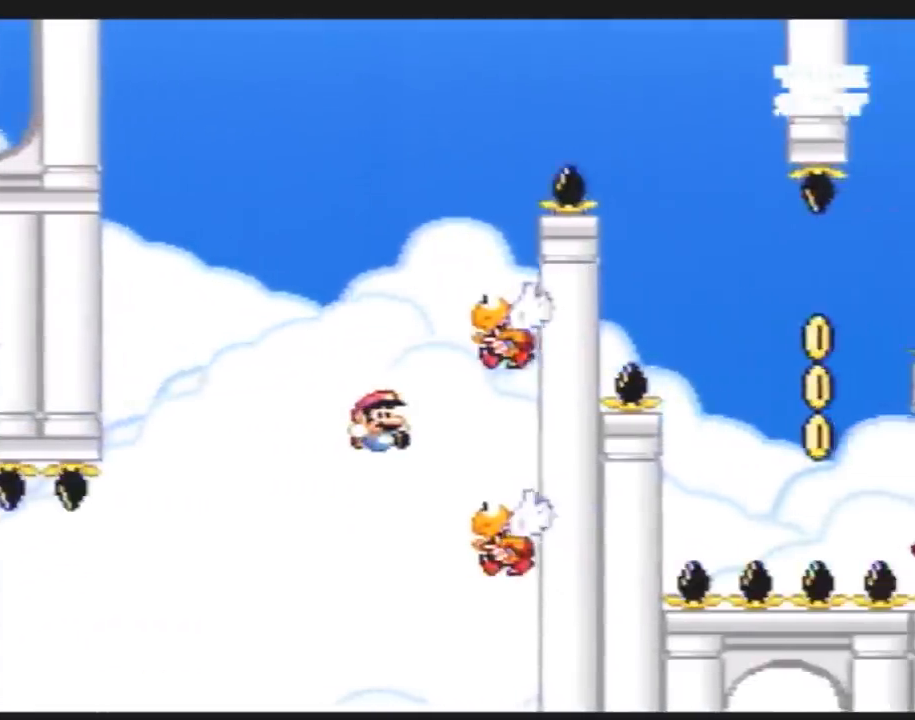
{"buttons": ["Y", "DPAD_LEFT"], "events": [[250, "DPAD_LEFT", "down"], [250, "DPAD_RIGHT", "up"]]}
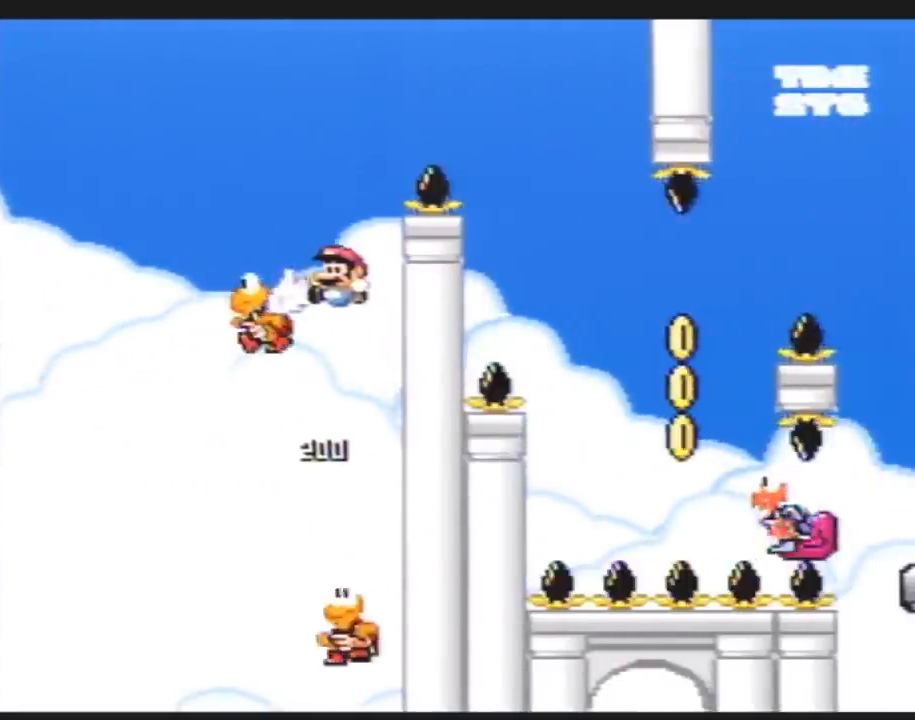
{"buttons": ["Y", "DPAD_RIGHT"], "events": [[183, "DPAD_UP", "down"], [217, "DPAD_LEFT", "up"], [217, "DPAD_RIGHT", "down"], [217, "DPAD_UP", "up"]]}
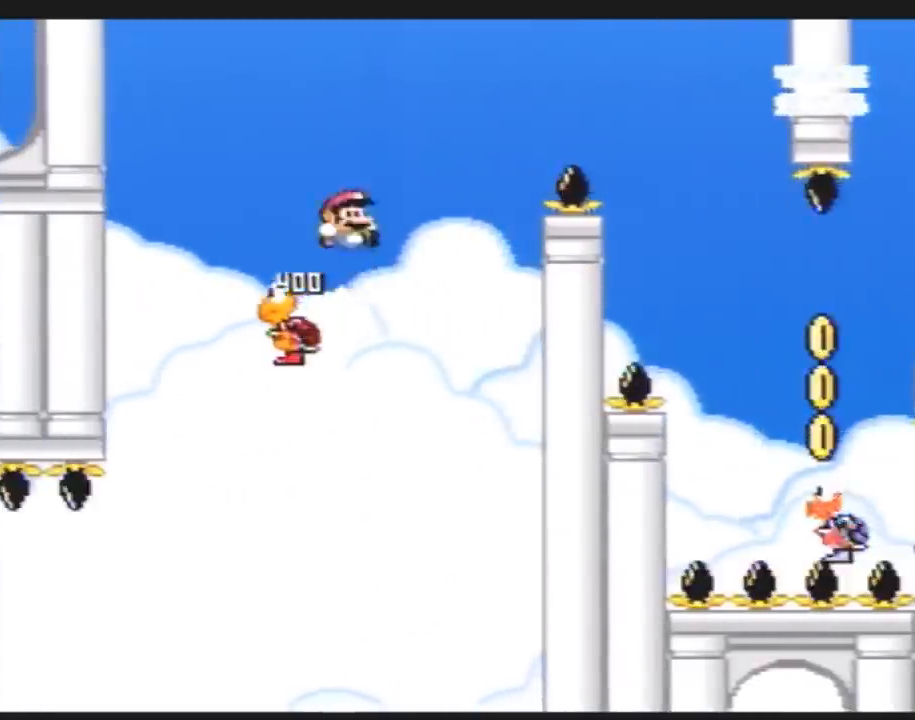
{"buttons": ["Y", "DPAD_RIGHT"], "events": []}
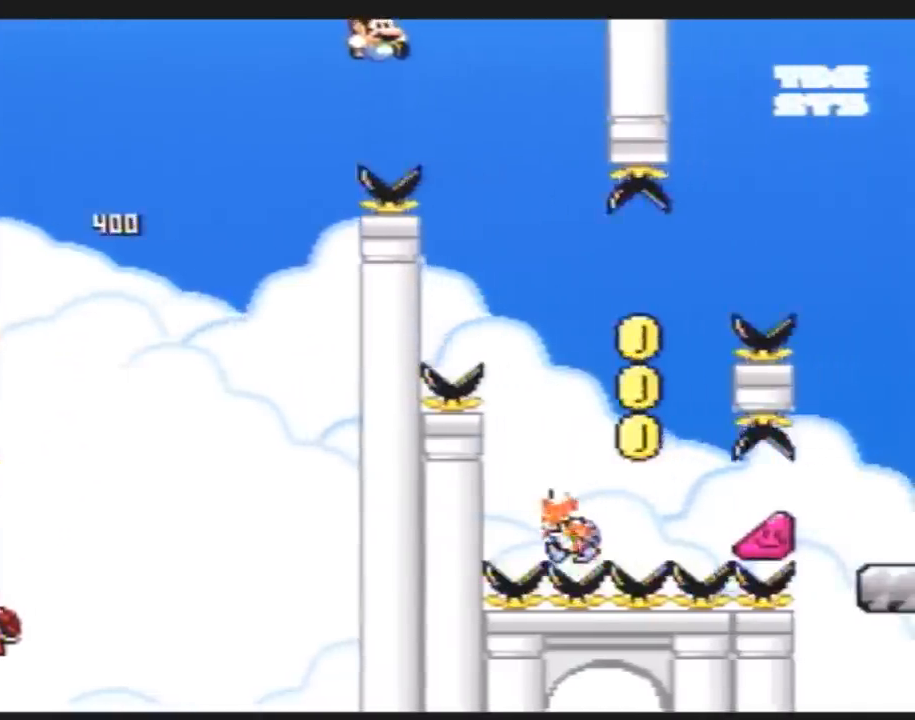
{"buttons": ["Y", "DPAD_RIGHT"], "events": [[200, "DPAD_LEFT", "down"], [200, "DPAD_RIGHT", "up"], [367, "DPAD_LEFT", "up"], [367, "DPAD_RIGHT", "down"]]}
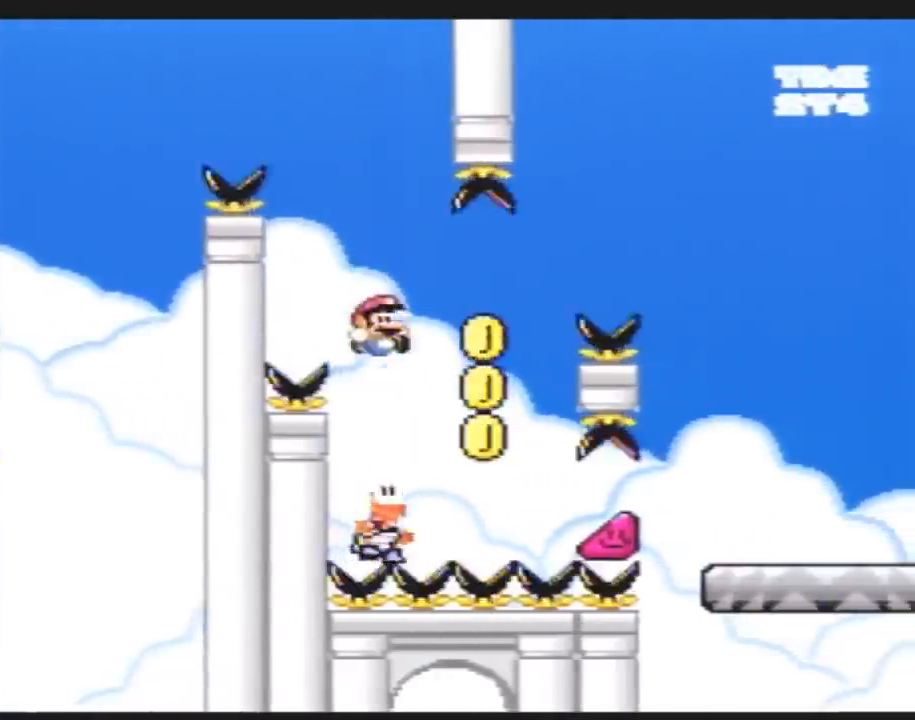
{"buttons": ["Y", "DPAD_RIGHT"], "events": [[117, "DPAD_RIGHT", "up"], [350, "DPAD_RIGHT", "down"]]}
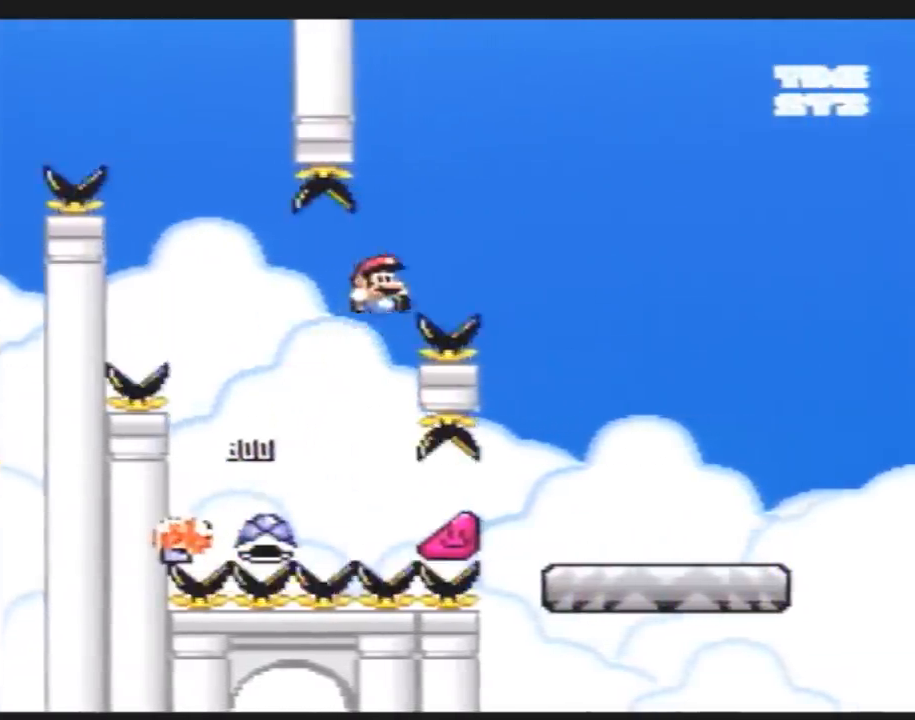
{"buttons": ["Y", "DPAD_RIGHT"], "events": [[233, "DPAD_RIGHT", "up"], [267, "DPAD_LEFT", "down"], [383, "DPAD_LEFT", "up"], [383, "DPAD_RIGHT", "down"]]}
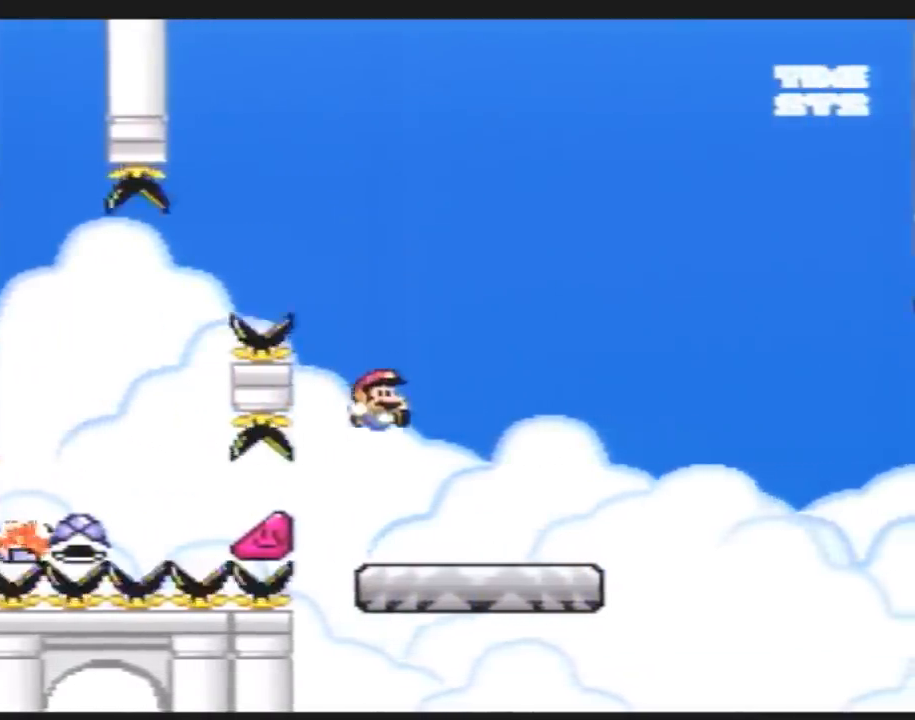
{"buttons": ["Y", "DPAD_RIGHT"], "events": []}
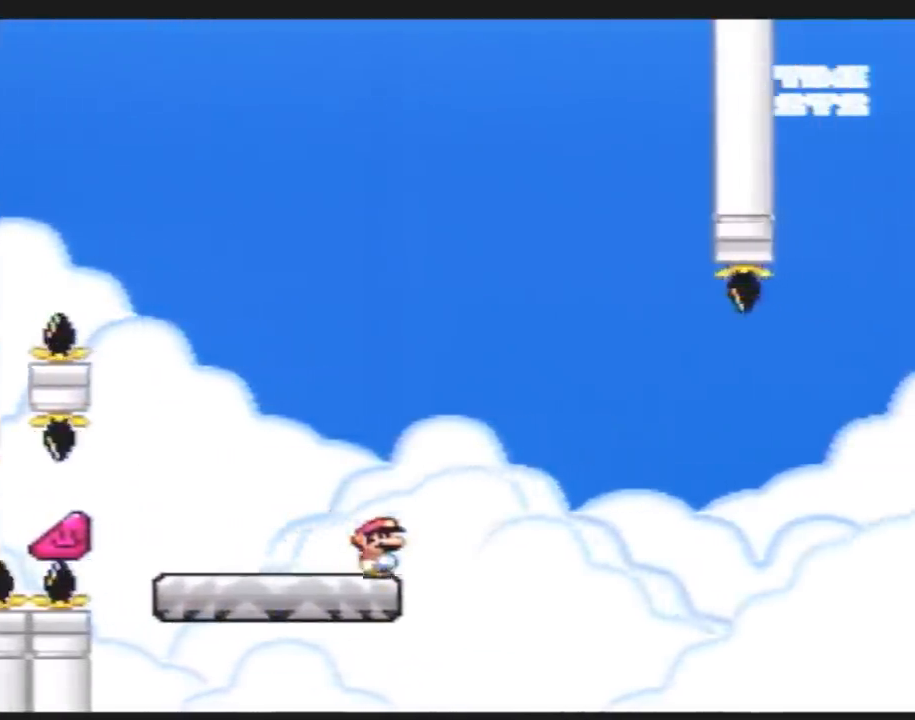
{"buttons": ["Y", "DPAD_RIGHT"], "events": [[50, "DPAD_LEFT", "down"], [50, "DPAD_RIGHT", "up"], [150, "DPAD_LEFT", "up"], [150, "DPAD_RIGHT", "down"]]}
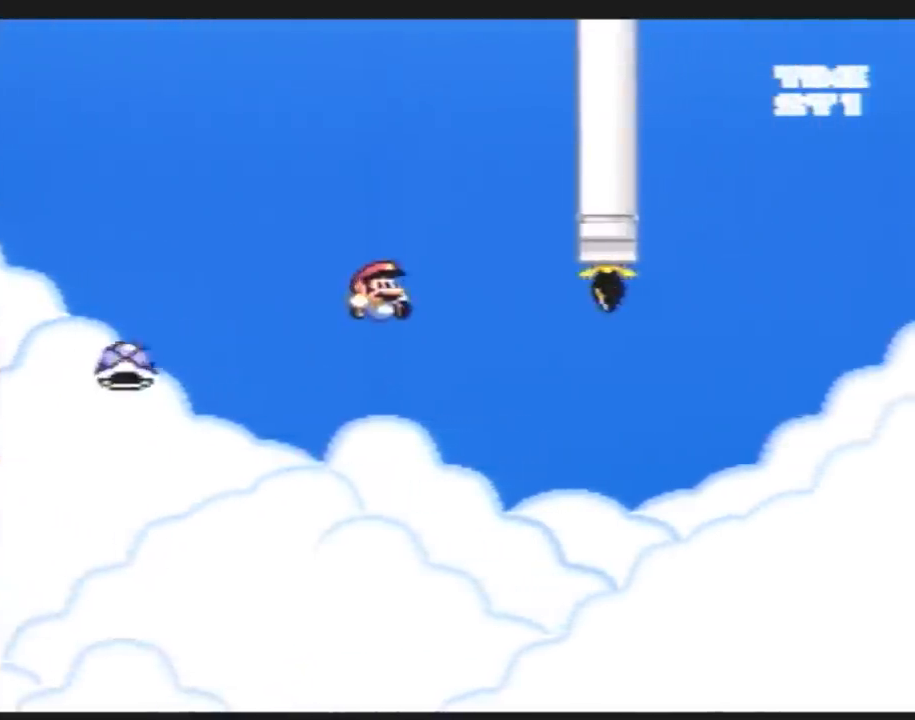
{"buttons": ["Y", "DPAD_RIGHT"], "events": [[250, "DPAD_LEFT", "down"], [250, "DPAD_RIGHT", "up"], [350, "DPAD_UP", "down"], [367, "DPAD_LEFT", "up"], [400, "DPAD_RIGHT", "down"], [400, "DPAD_UP", "up"]]}
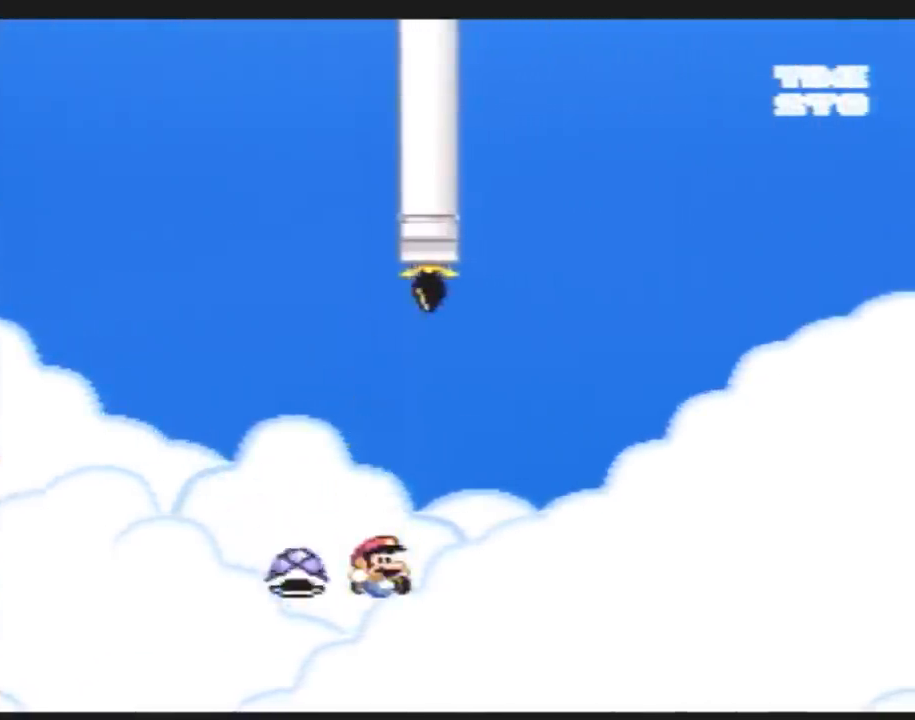
{"buttons": [], "events": [[367, "A", "down"], [367, "DPAD_RIGHT", "up"], [400, "A", "up"], [433, "Y", "up"]]}
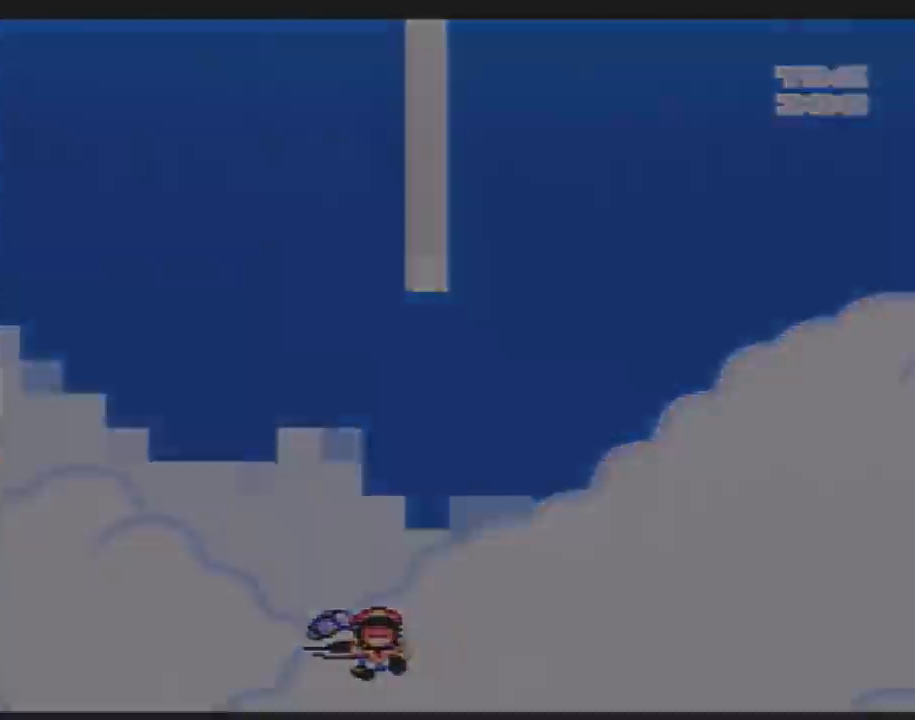
{"buttons": [], "events": []}
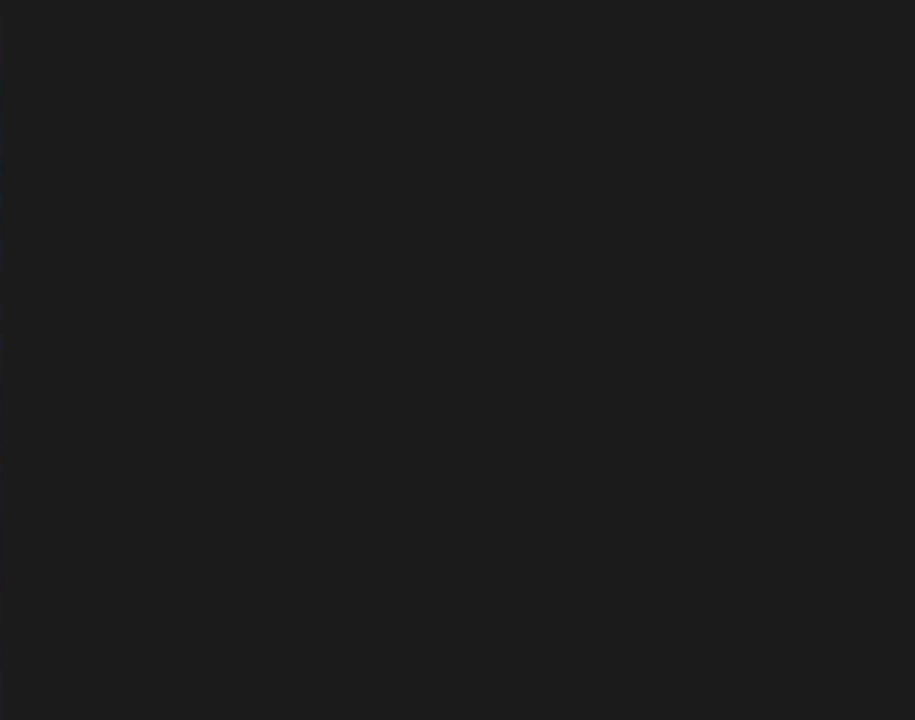
{"buttons": [], "events": []}
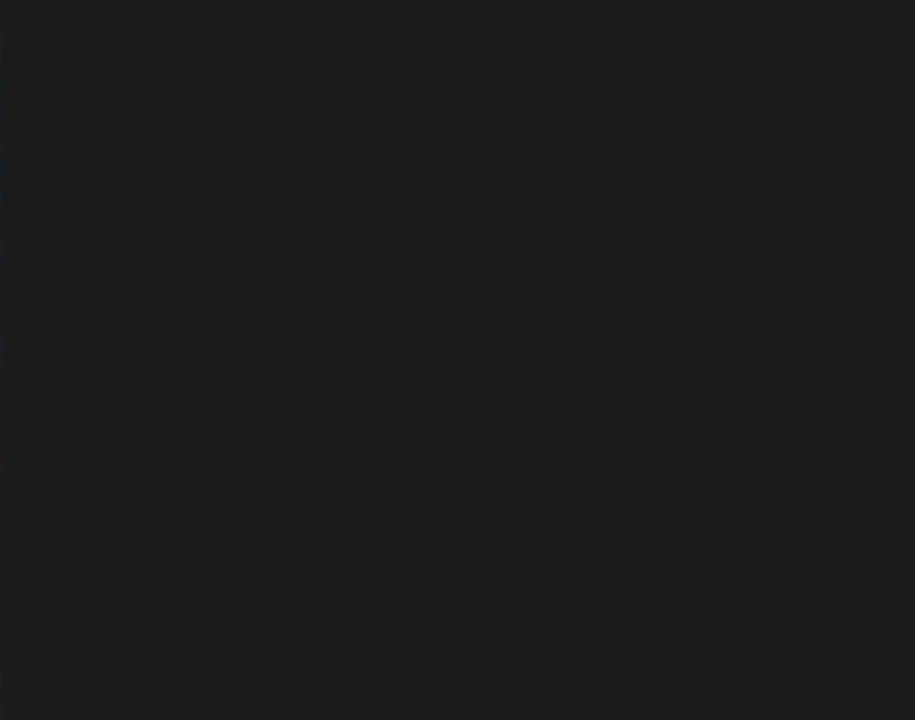
{"buttons": [], "events": []}
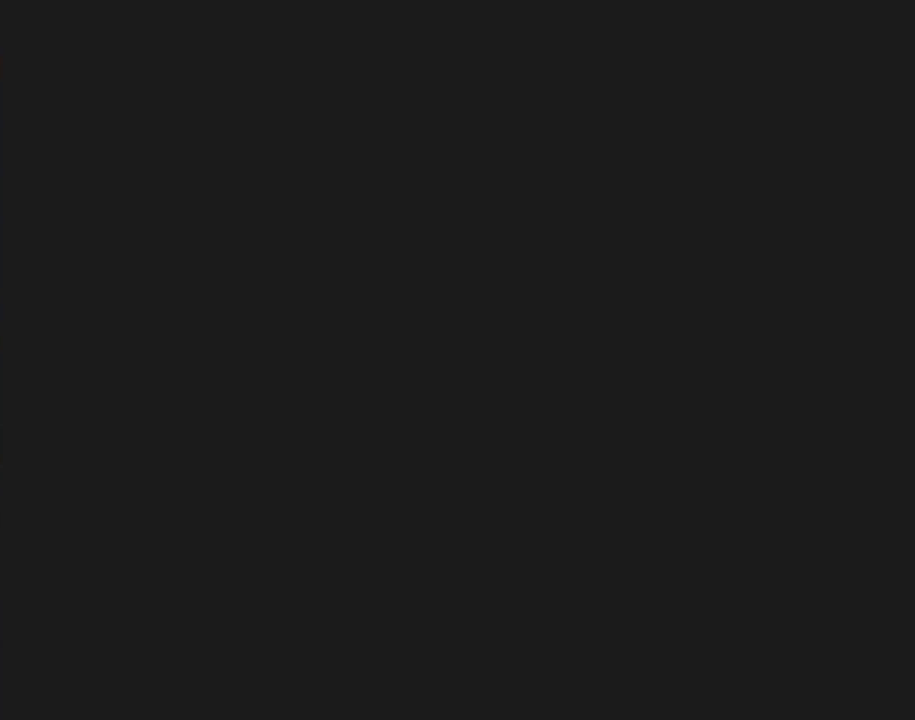
{"buttons": ["Y"], "events": [[317, "Y", "down"]]}
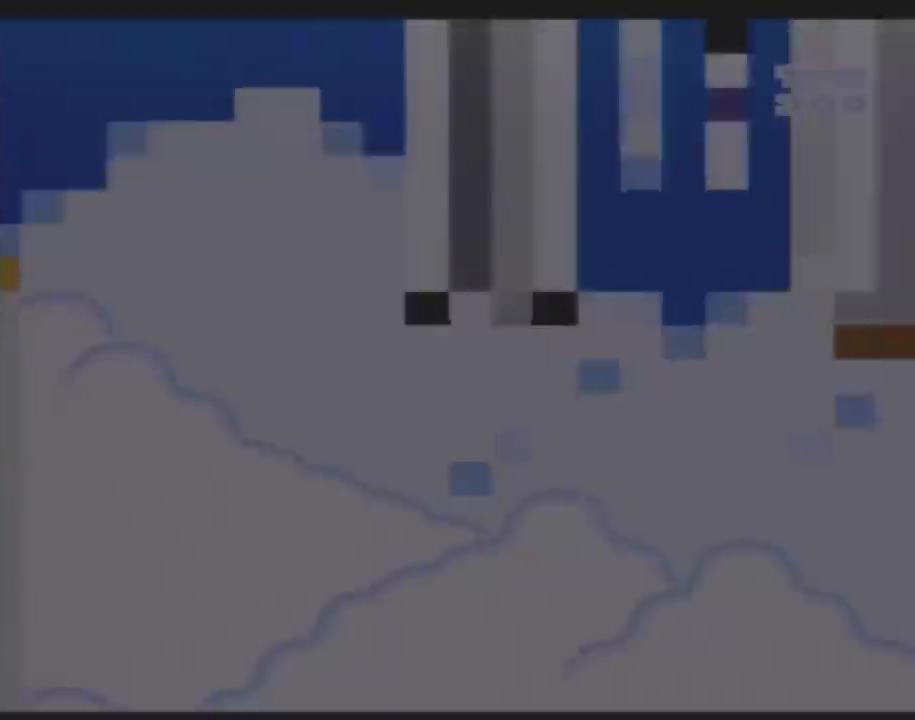
{"buttons": ["Y"], "events": []}
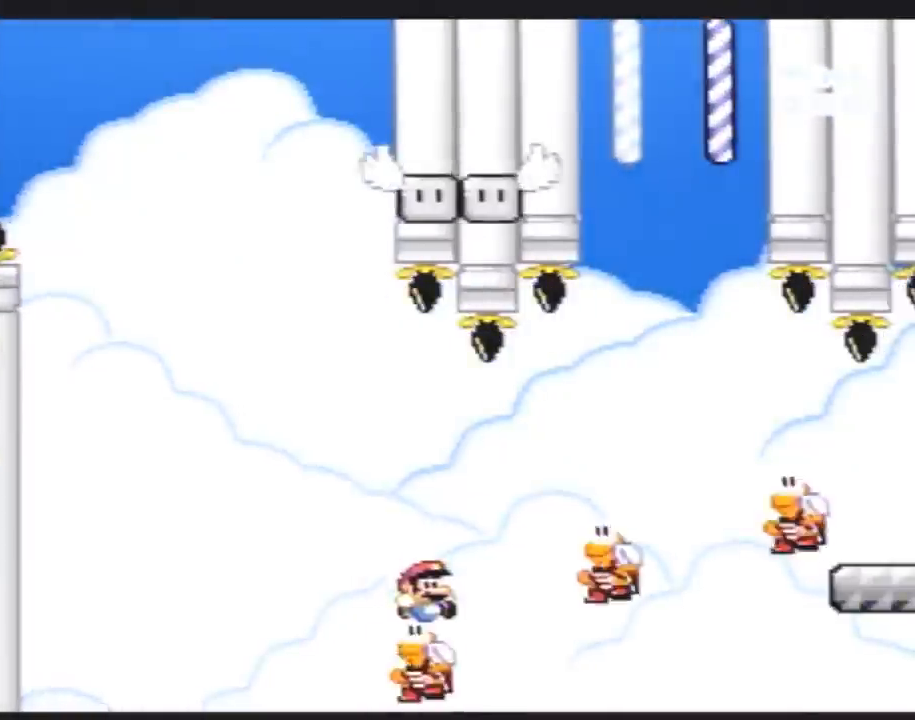
{"buttons": ["Y"], "events": [[67, "DPAD_LEFT", "down"], [250, "DPAD_LEFT", "up"], [317, "DPAD_RIGHT", "down"], [433, "DPAD_RIGHT", "up"]]}
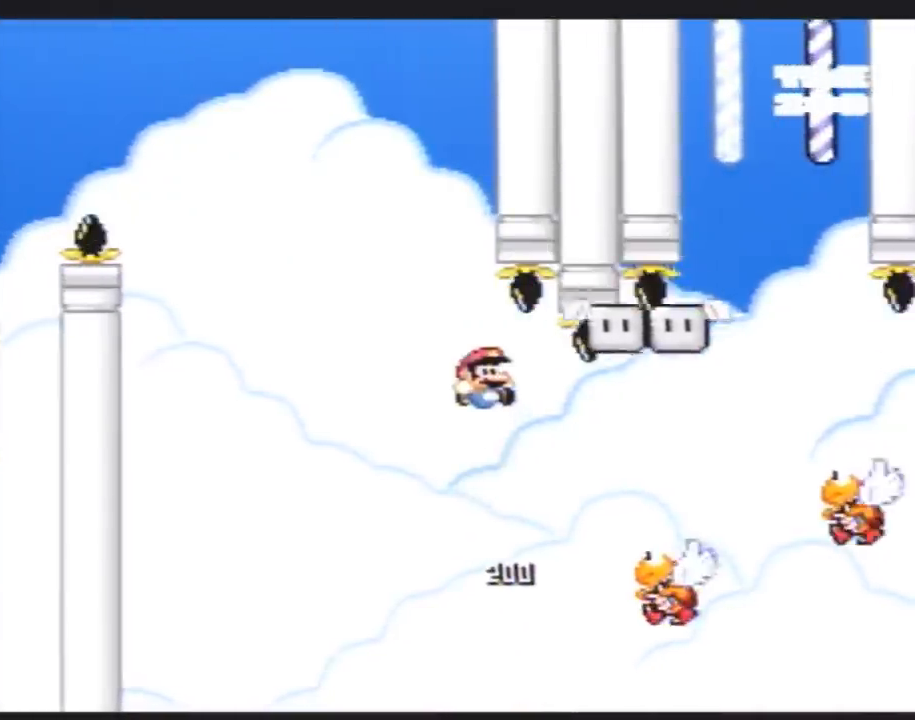
{"buttons": ["Y", "DPAD_RIGHT"], "events": [[33, "DPAD_RIGHT", "down"]]}
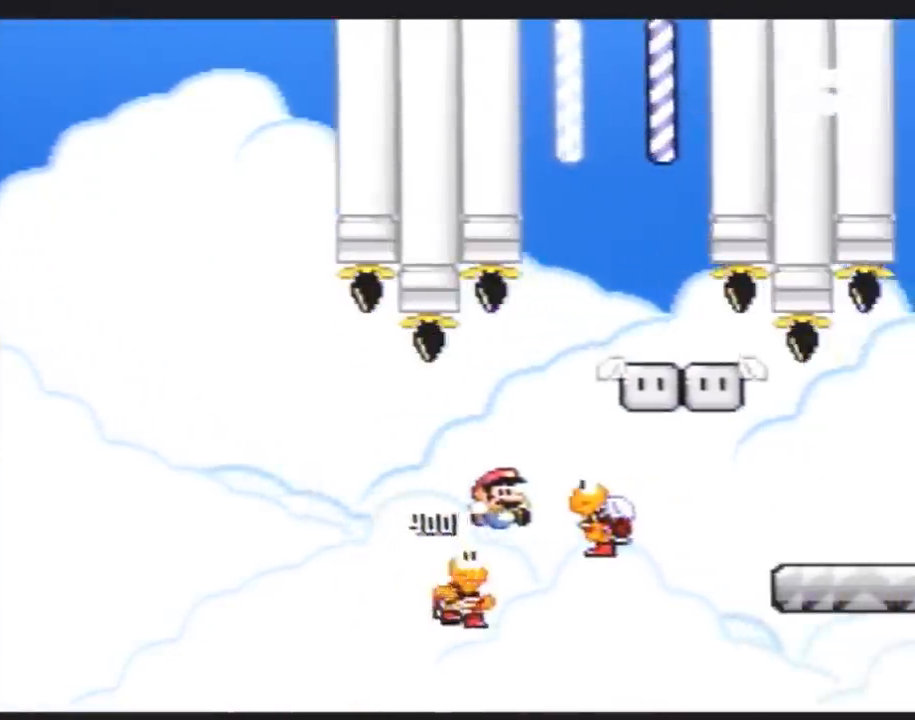
{"buttons": ["Y", "DPAD_RIGHT"], "events": [[67, "DPAD_LEFT", "down"], [67, "DPAD_RIGHT", "up"], [150, "DPAD_LEFT", "up"], [150, "DPAD_UP", "down"], [183, "DPAD_RIGHT", "down"], [183, "DPAD_UP", "up"]]}
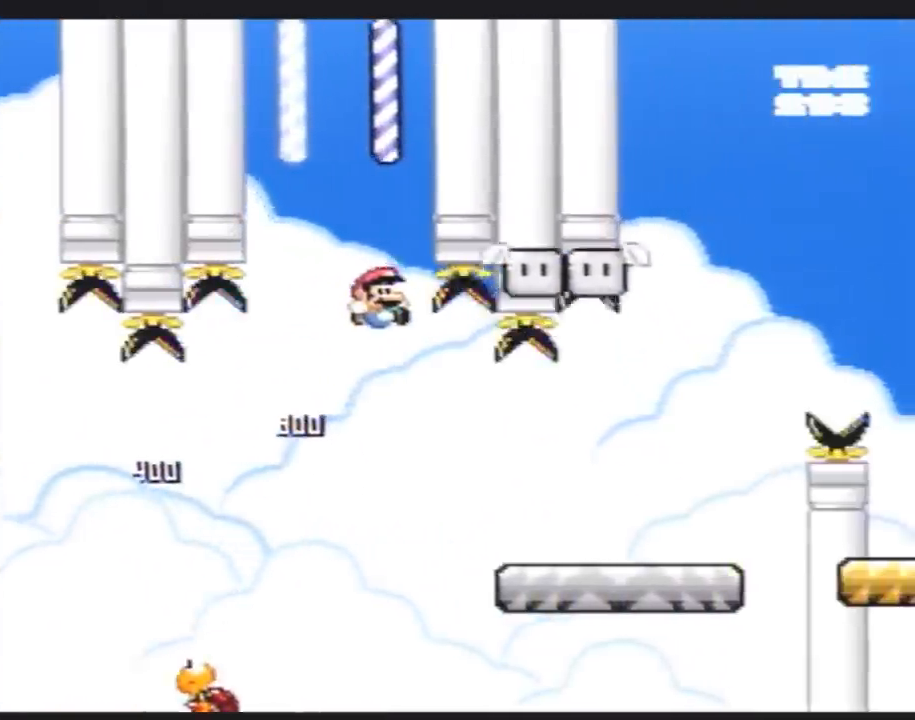
{"buttons": ["Y", "DPAD_RIGHT"], "events": []}
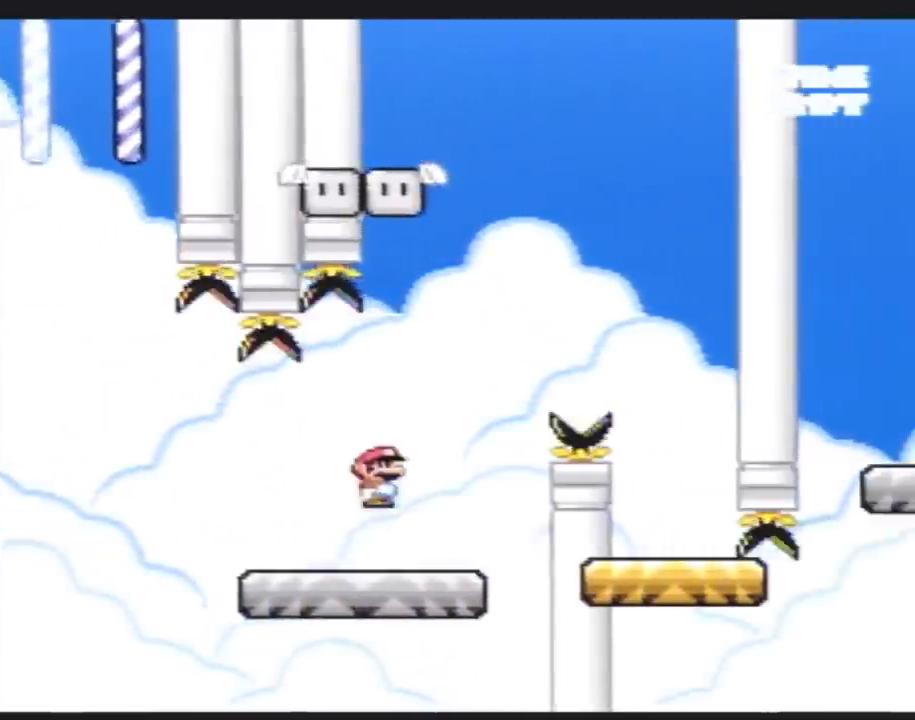
{"buttons": ["Y", "DPAD_LEFT"], "events": [[383, "DPAD_RIGHT", "up"], [433, "DPAD_LEFT", "down"]]}
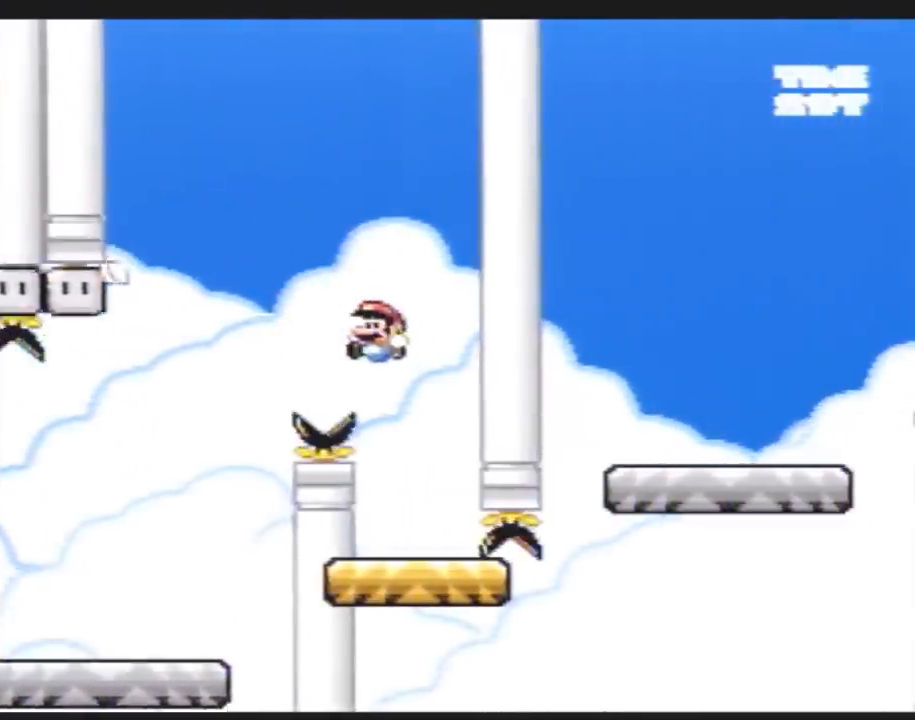
{"buttons": ["Y"], "events": [[83, "DPAD_LEFT", "up"], [83, "DPAD_RIGHT", "down"], [450, "DPAD_RIGHT", "up"]]}
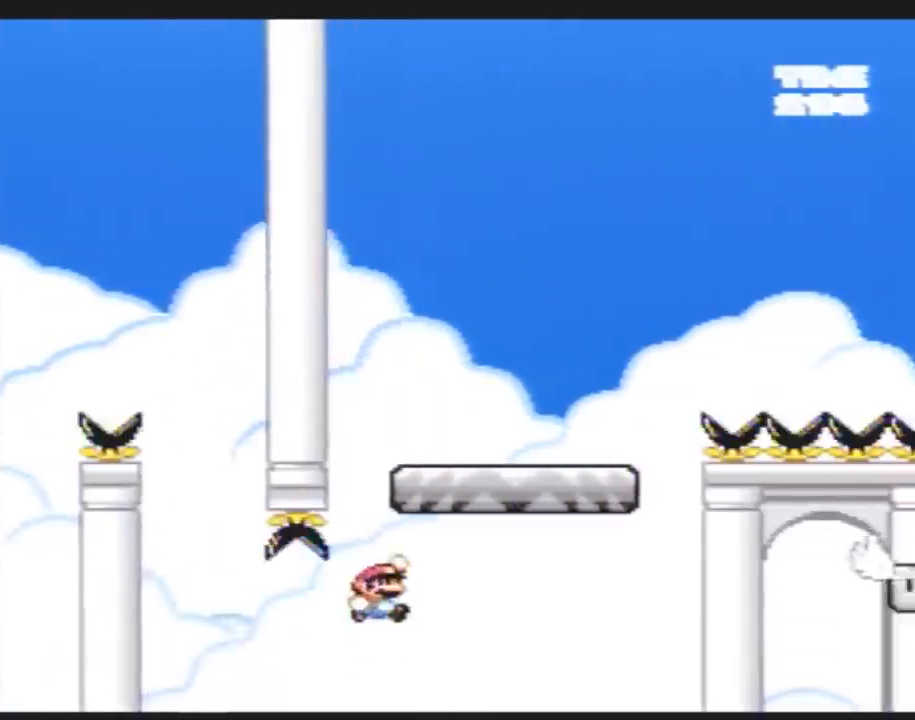
{"buttons": ["Y", "DPAD_RIGHT"], "events": [[83, "DPAD_RIGHT", "down"]]}
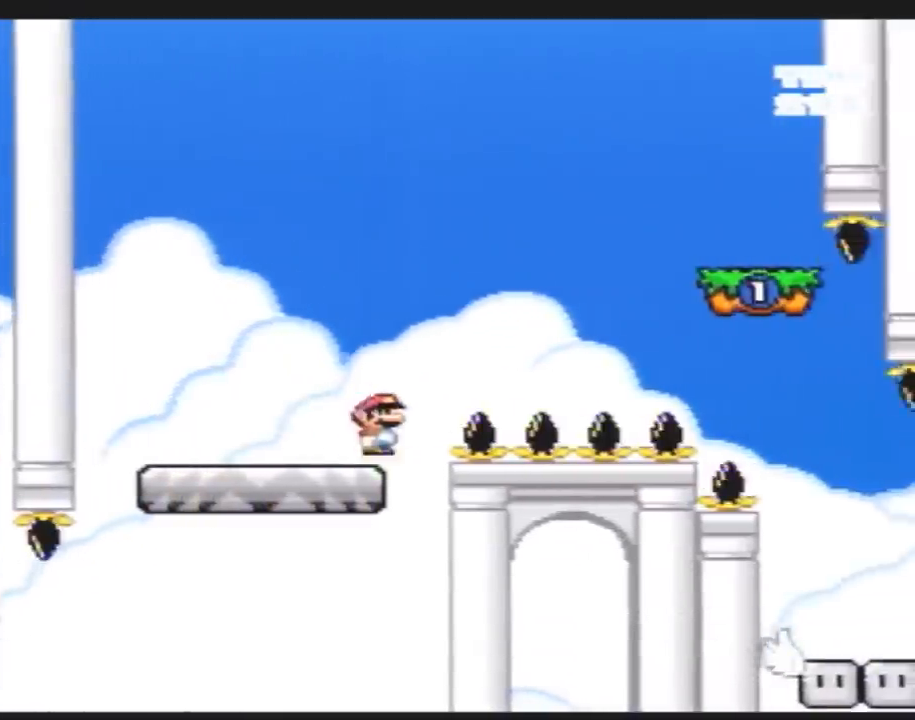
{"buttons": ["Y", "DPAD_RIGHT"], "events": []}
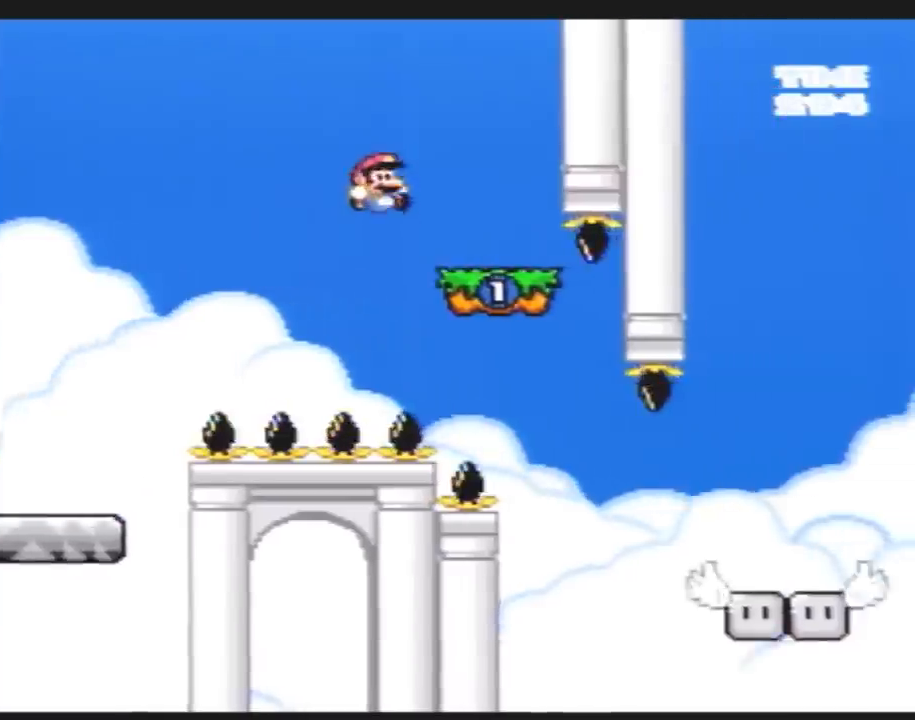
{"buttons": ["Y", "DPAD_RIGHT"], "events": [[50, "DPAD_RIGHT", "up"], [83, "DPAD_LEFT", "down"], [400, "DPAD_LEFT", "up"], [400, "DPAD_UP", "down"], [433, "DPAD_RIGHT", "down"], [433, "DPAD_UP", "up"]]}
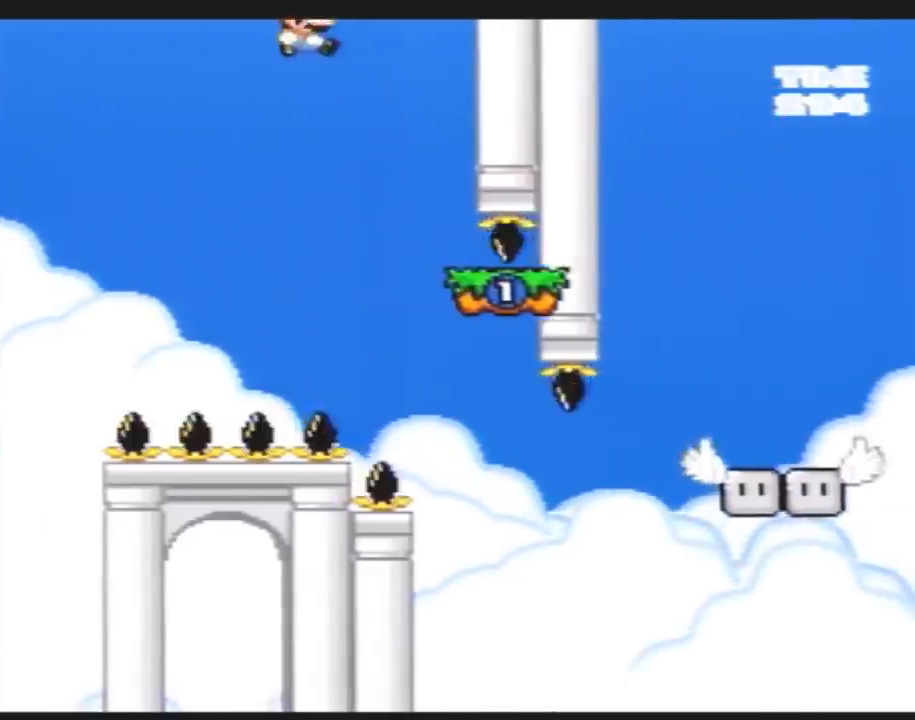
{"buttons": ["Y", "DPAD_RIGHT"], "events": []}
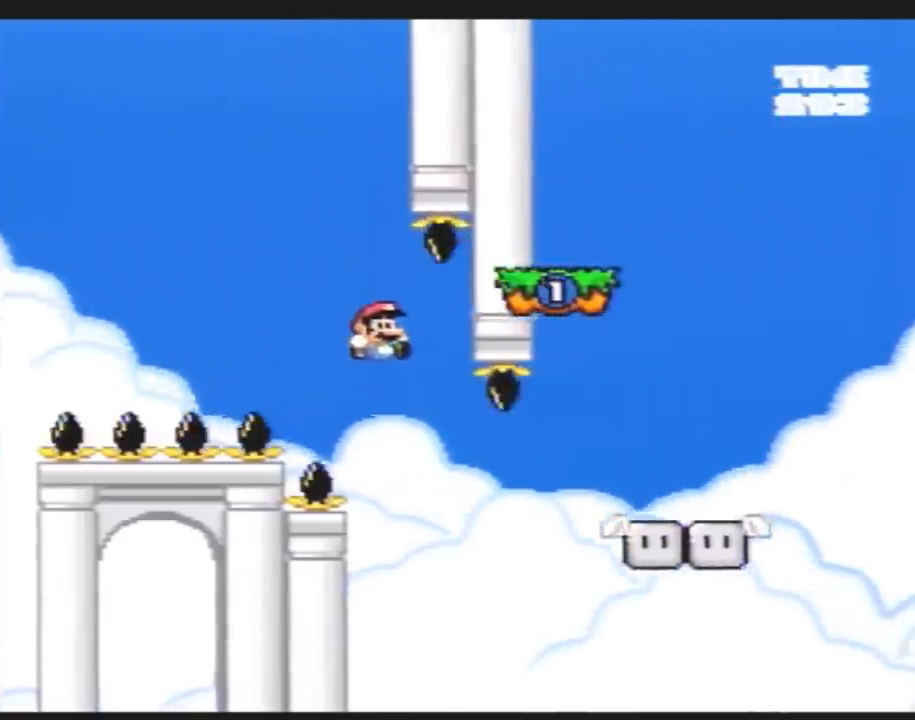
{"buttons": ["Y", "DPAD_RIGHT"], "events": []}
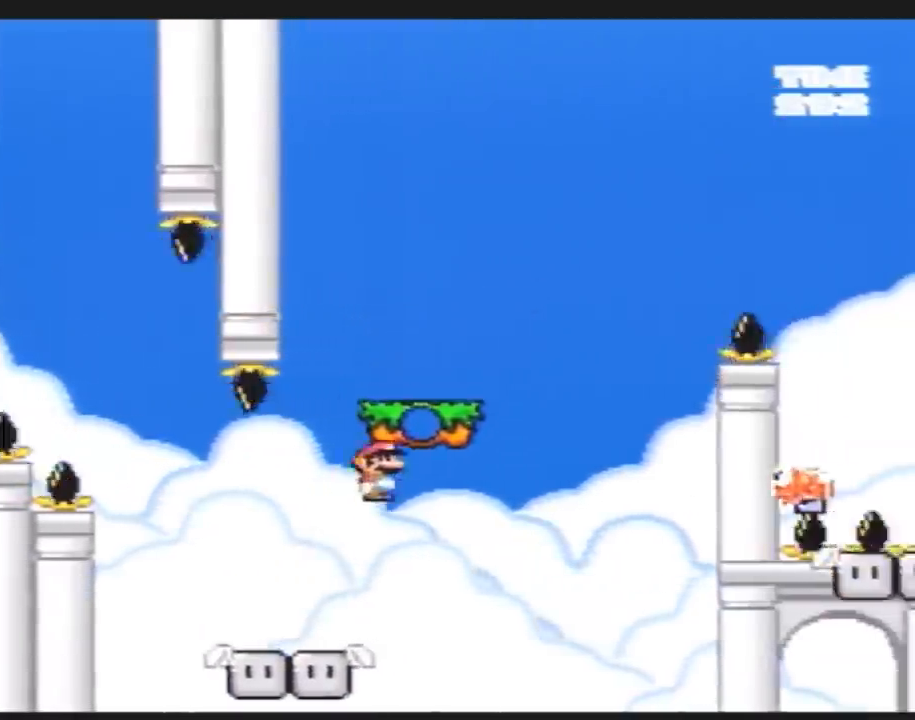
{"buttons": ["Y", "DPAD_RIGHT"], "events": []}
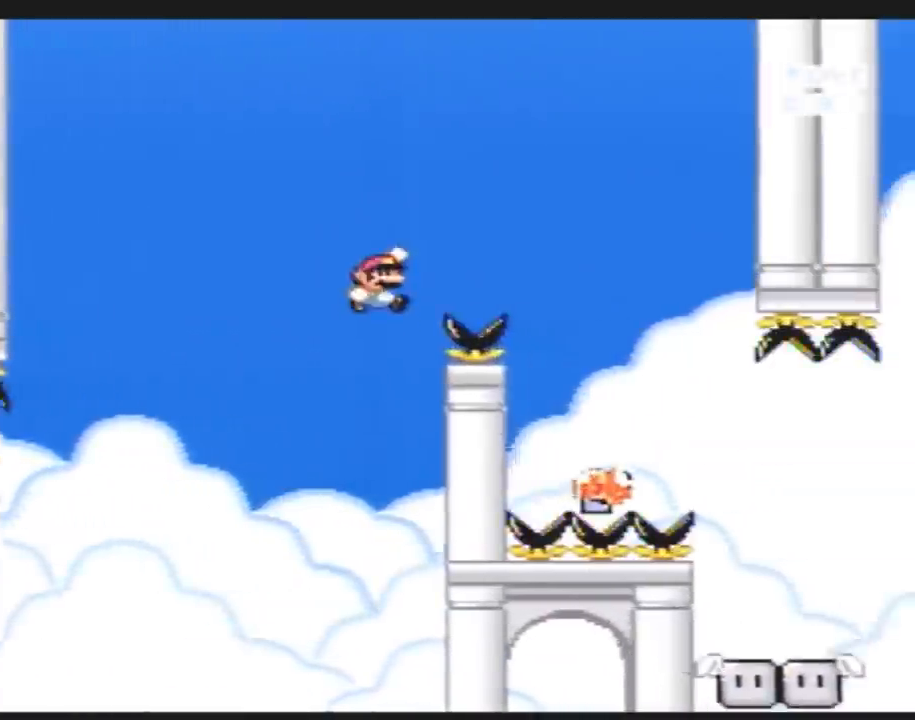
{"buttons": ["Y"], "events": [[483, "DPAD_RIGHT", "up"]]}
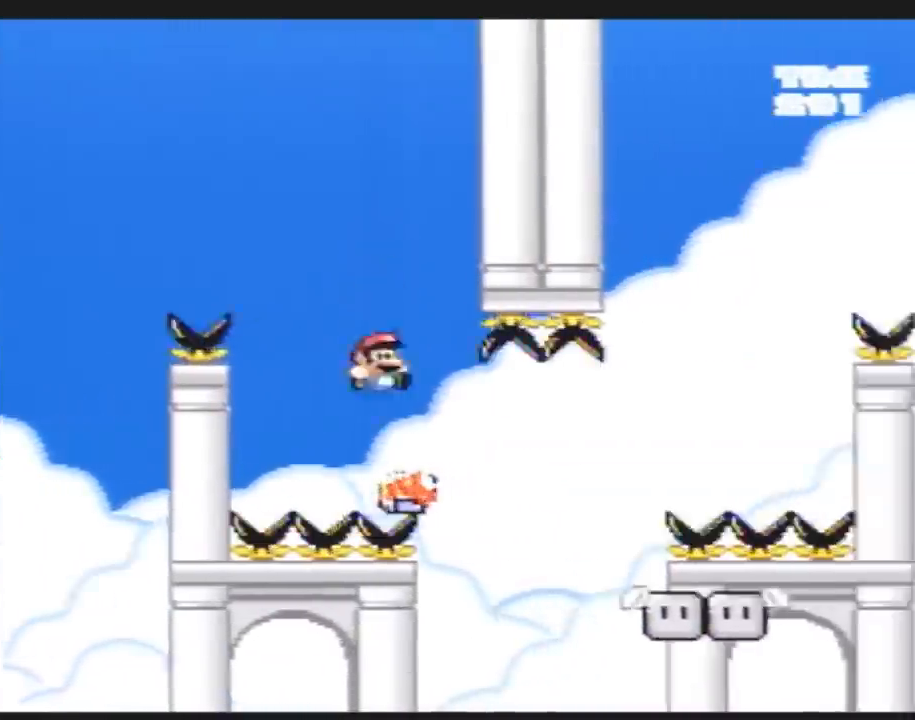
{"buttons": ["Y", "DPAD_RIGHT"], "events": [[17, "DPAD_LEFT", "down"], [367, "DPAD_LEFT", "up"], [417, "DPAD_RIGHT", "down"]]}
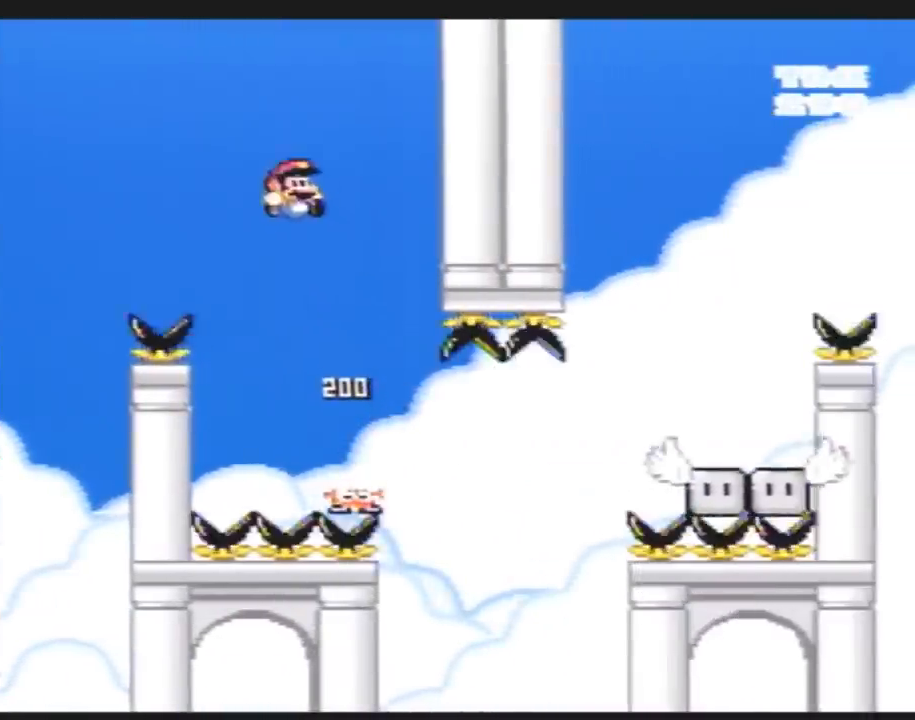
{"buttons": ["Y", "DPAD_RIGHT"], "events": [[83, "DPAD_RIGHT", "up"], [200, "DPAD_RIGHT", "down"]]}